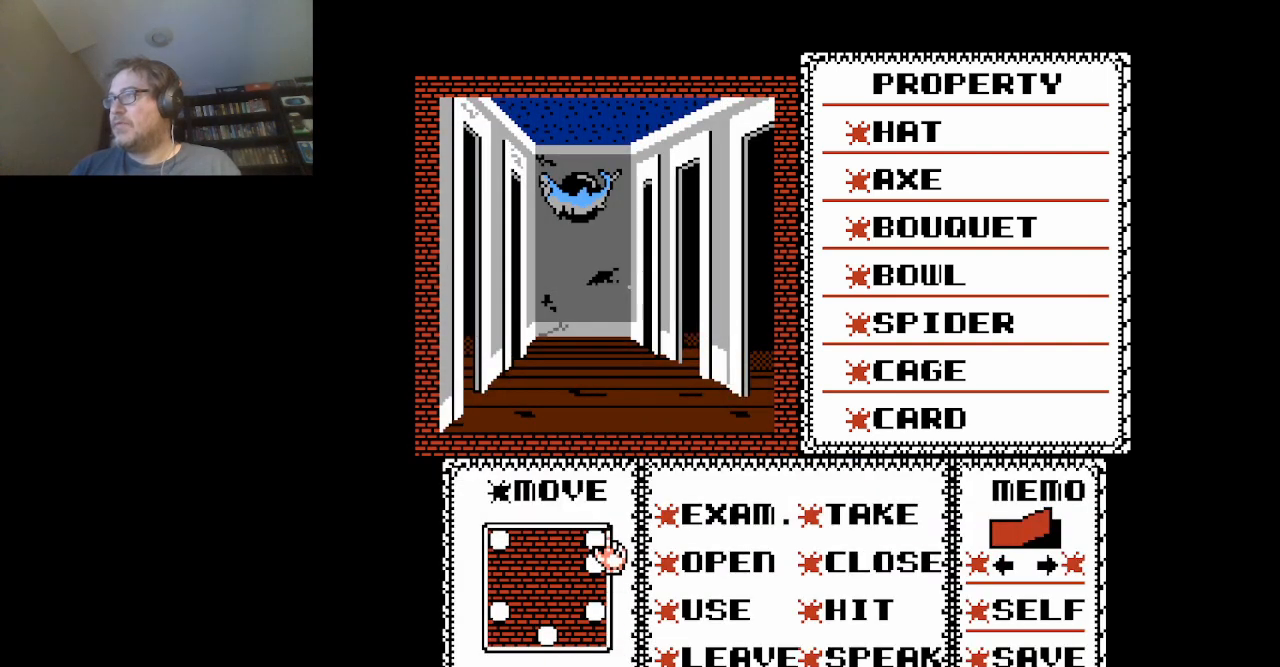
Gameplay with a controller (Nintendo layout); each line is a JSON object with the inputs held at the frame after it. "events" lists button and stick changes between this image and that frame as [ms after this image, input, new state], when the widget could be followed in between. Not read: L3 R3.
{"buttons": [], "events": [[125, "DPAD_DOWN", "down"], [209, "DPAD_DOWN", "up"]]}
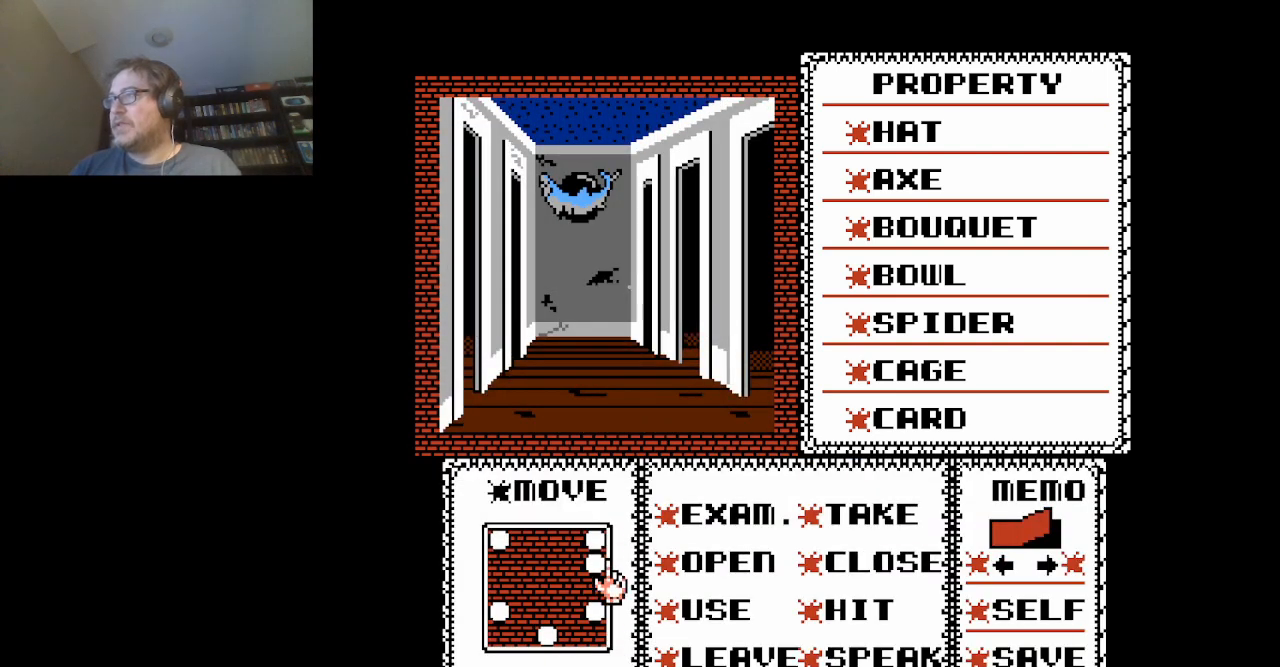
{"buttons": [], "events": [[42, "DPAD_LEFT", "down"], [125, "DPAD_LEFT", "up"], [375, "DPAD_UP", "down"], [417, "DPAD_UP", "up"]]}
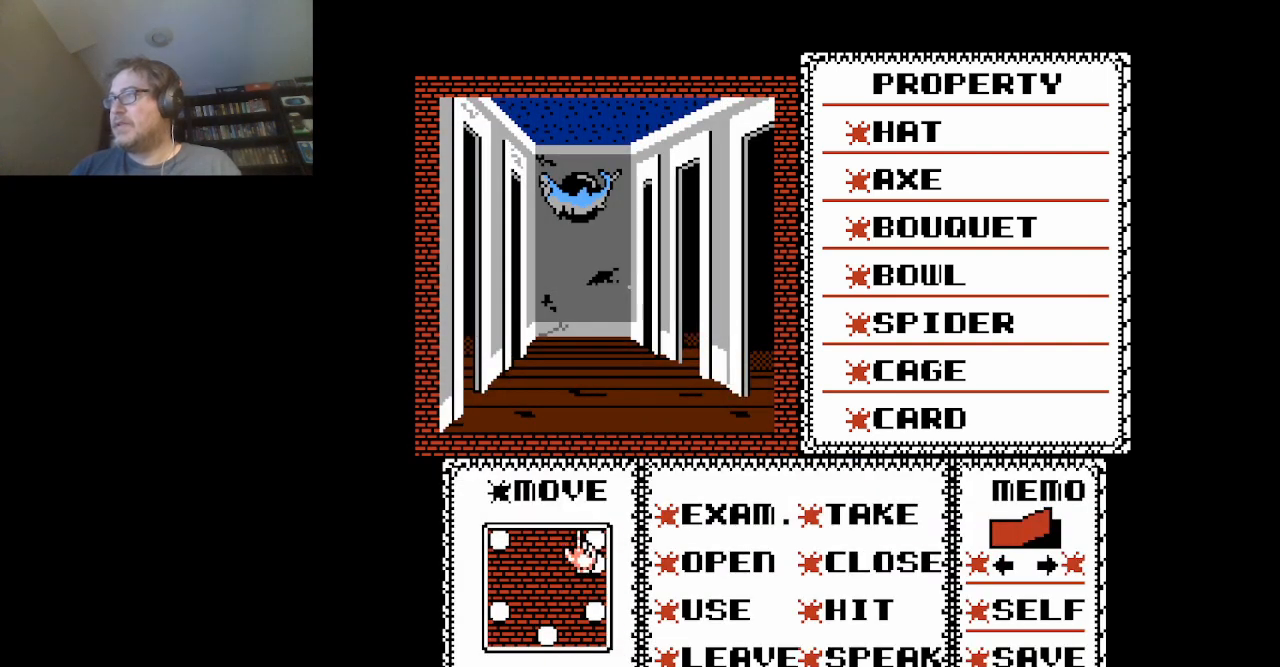
{"buttons": [], "events": [[334, "DPAD_RIGHT", "down"], [376, "DPAD_RIGHT", "up"]]}
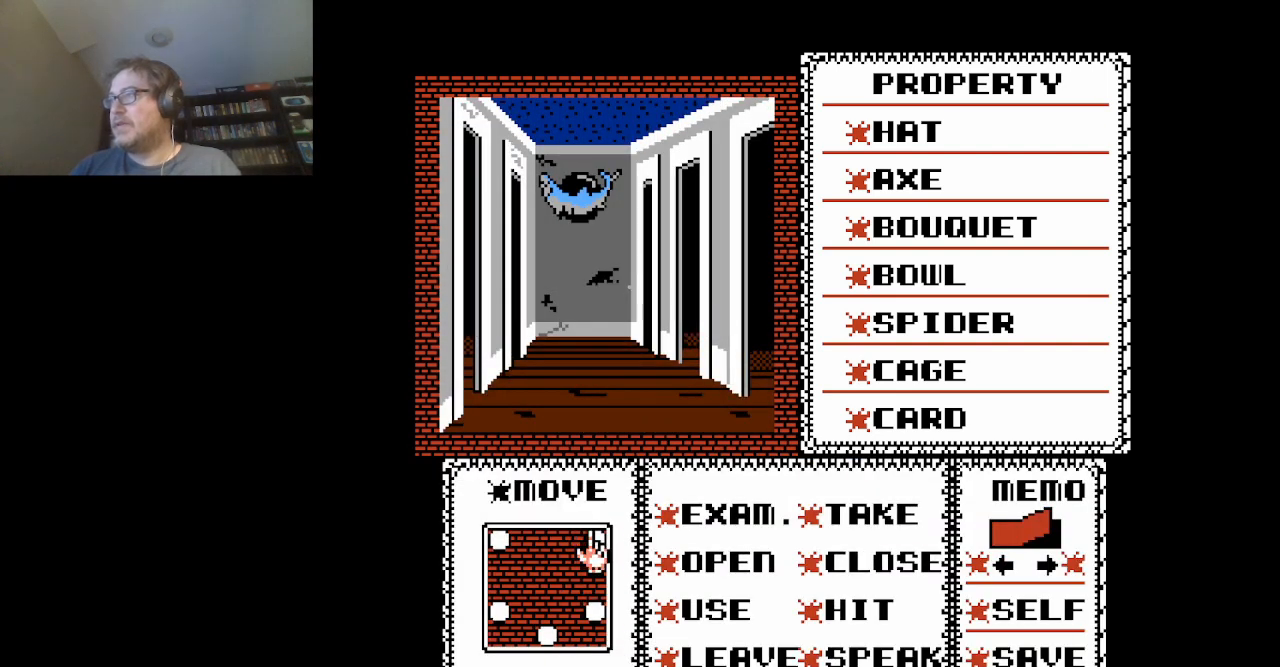
{"buttons": [], "events": [[42, "DPAD_LEFT", "down"], [292, "DPAD_LEFT", "up"]]}
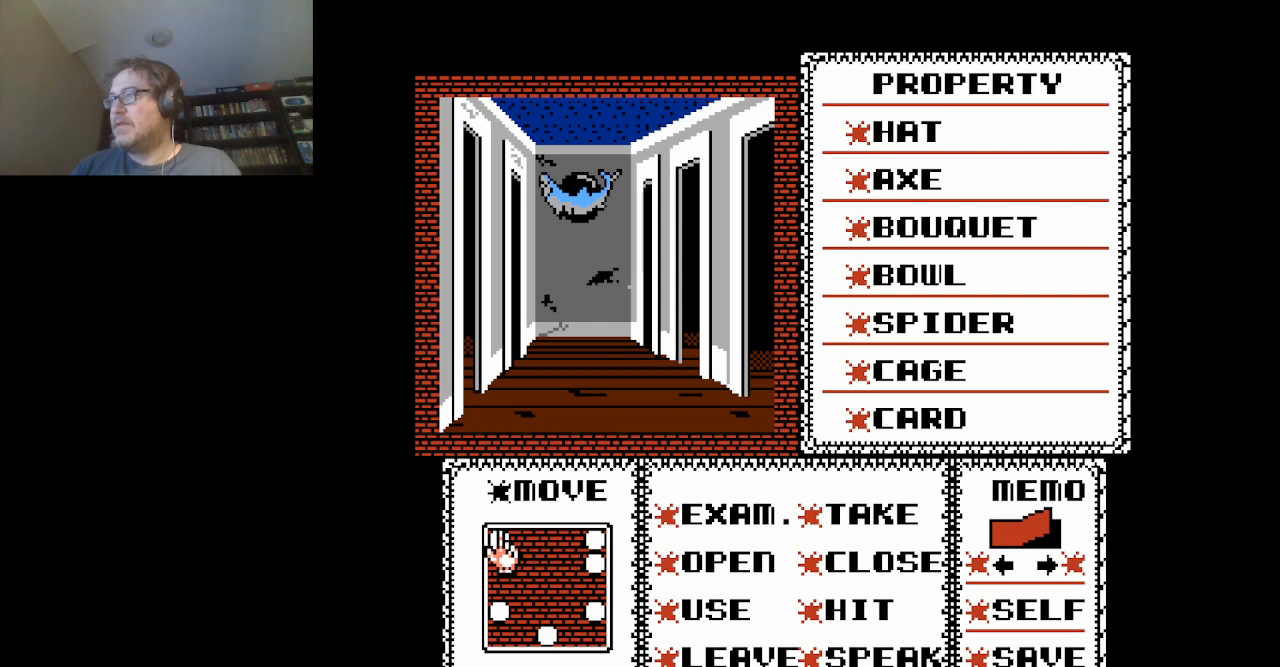
{"buttons": [], "events": [[251, "A", "down"], [417, "A", "up"]]}
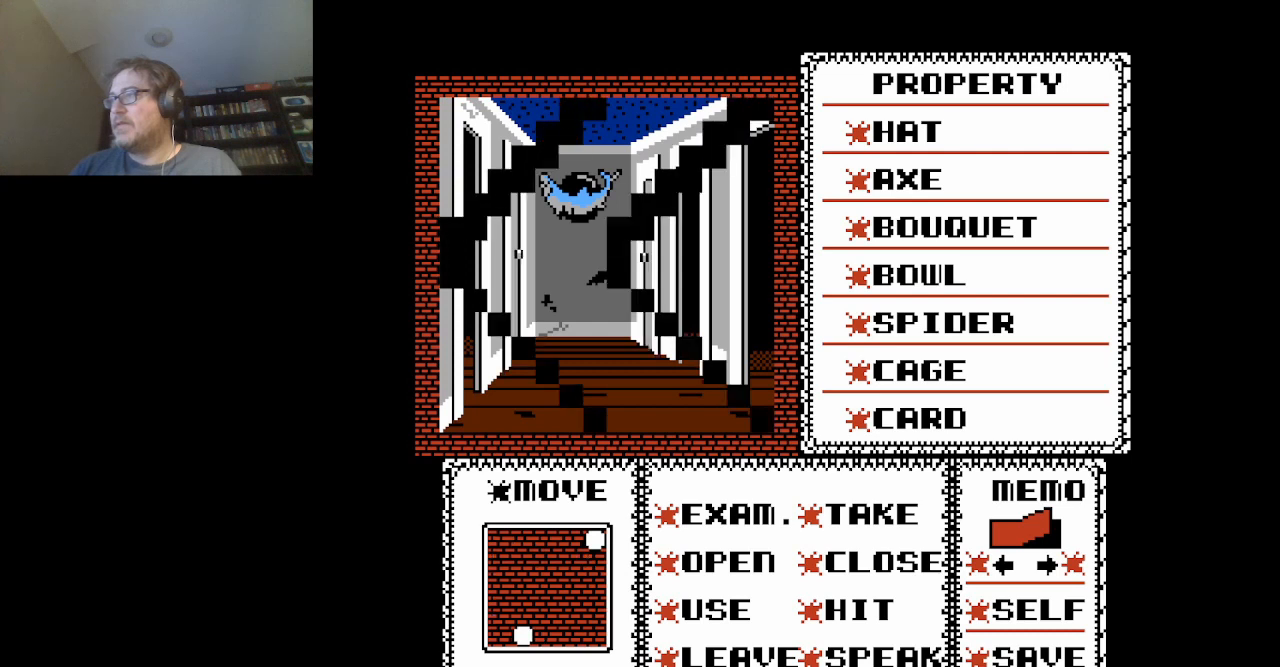
{"buttons": [], "events": []}
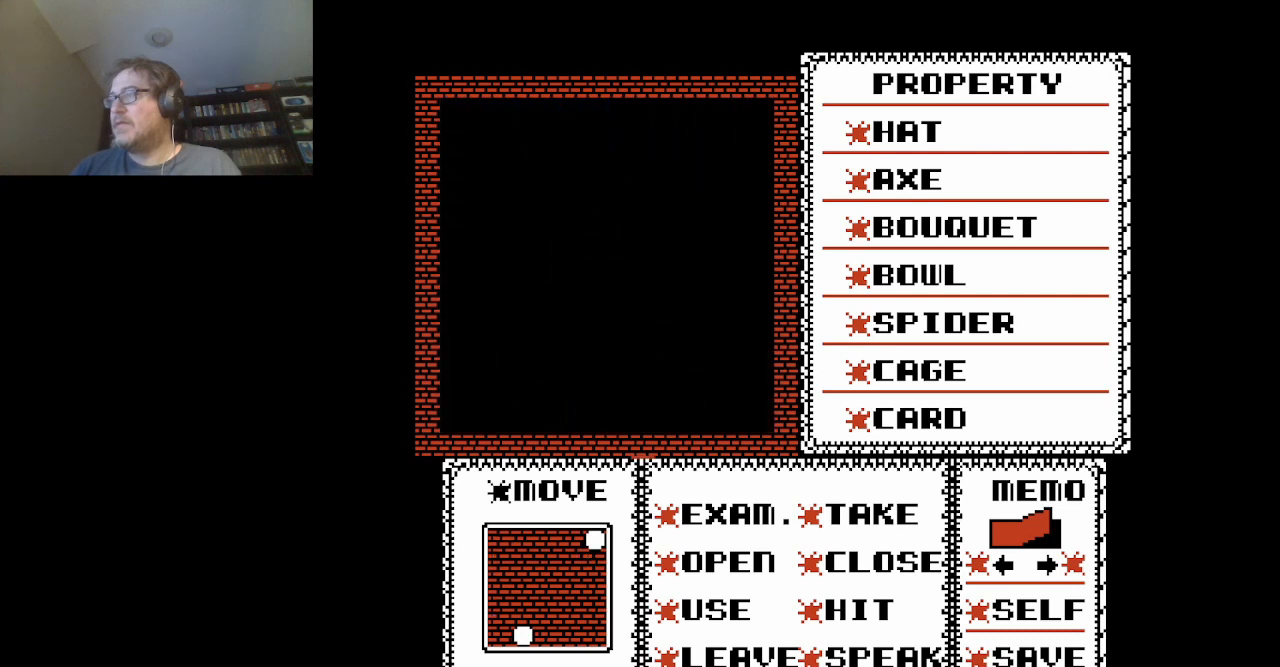
{"buttons": [], "events": []}
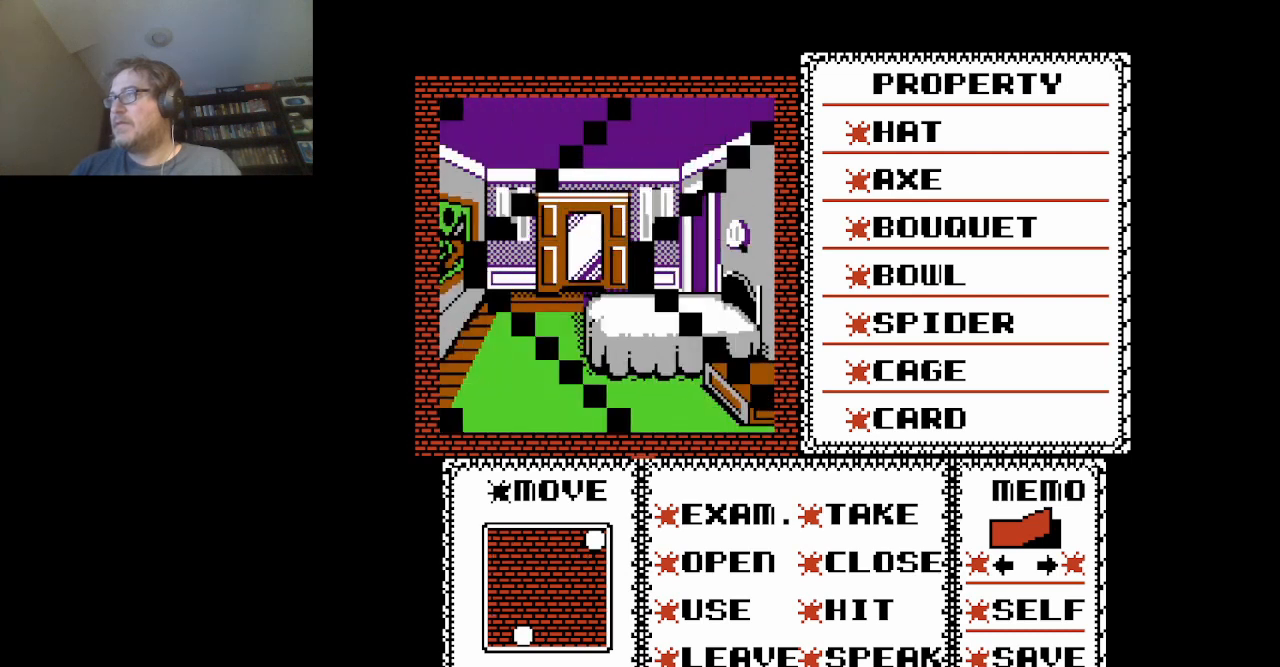
{"buttons": ["A"], "events": [[500, "A", "down"]]}
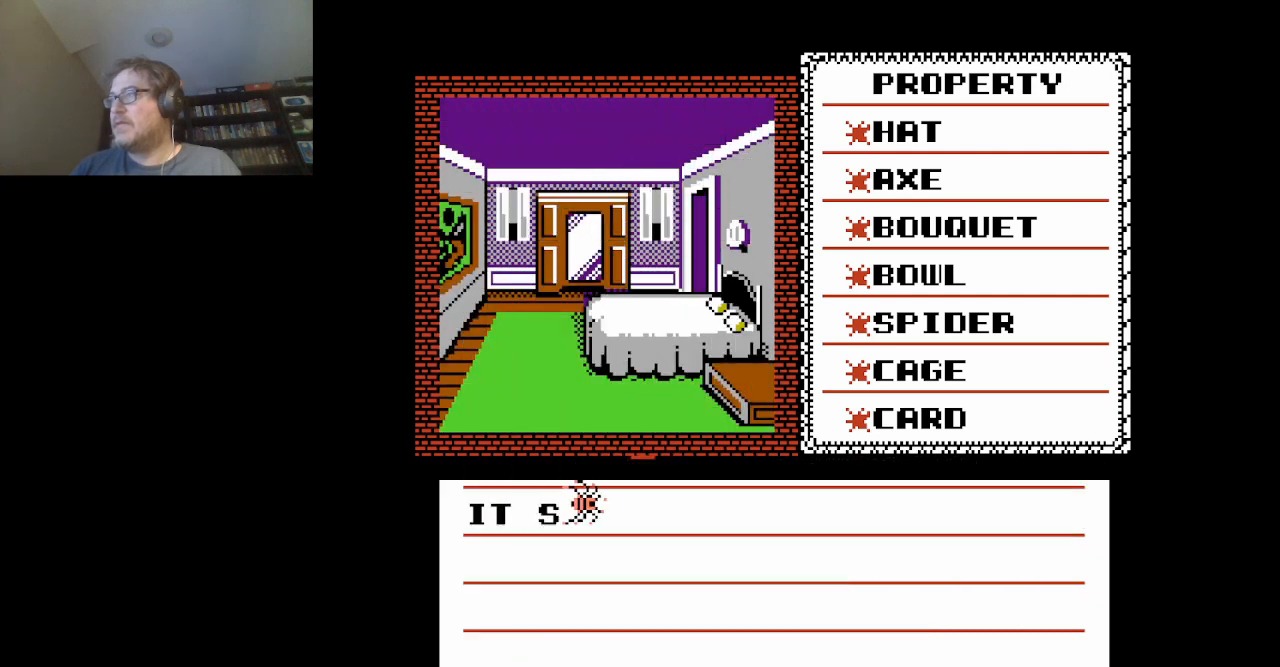
{"buttons": [], "events": [[167, "A", "up"]]}
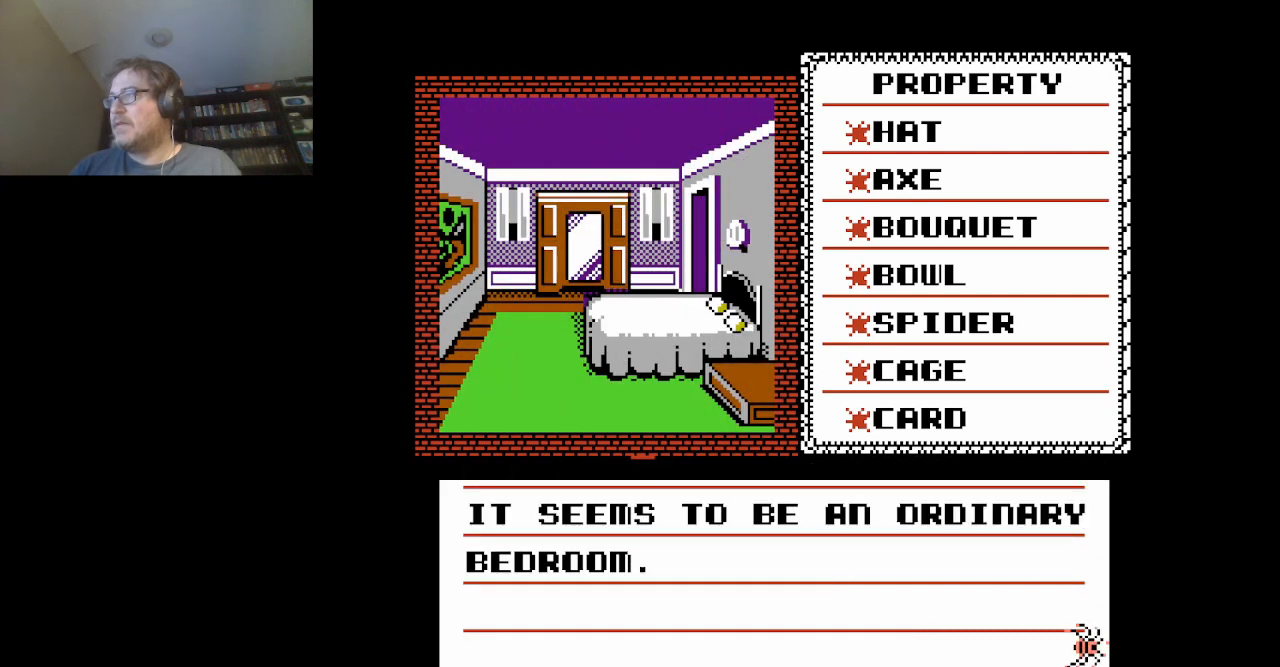
{"buttons": [], "events": [[208, "A", "down"], [334, "A", "up"]]}
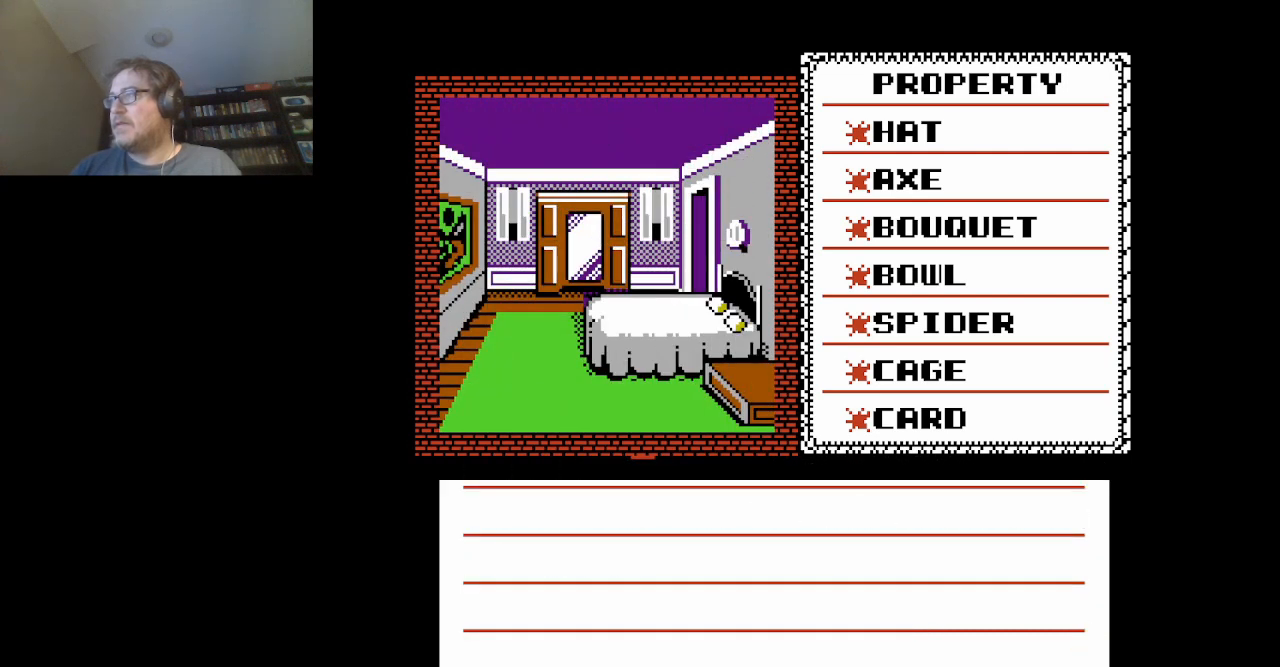
{"buttons": ["A"], "events": [[376, "A", "down"]]}
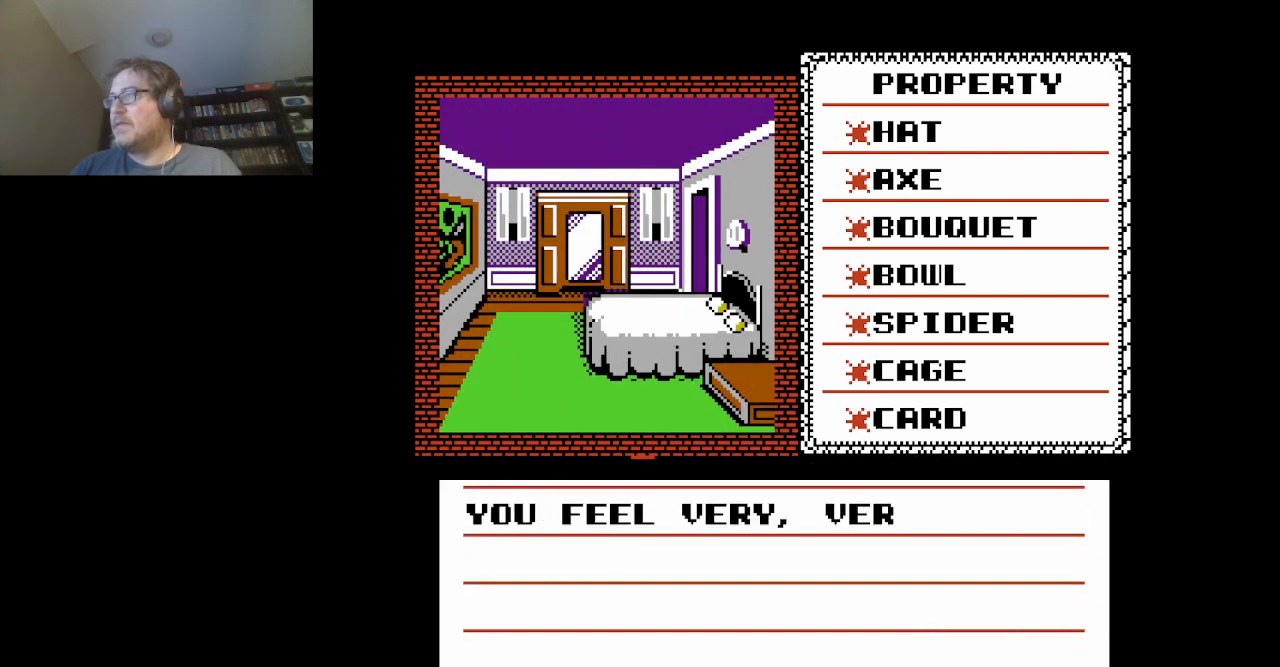
{"buttons": ["A"], "events": [[42, "A", "up"], [417, "A", "down"]]}
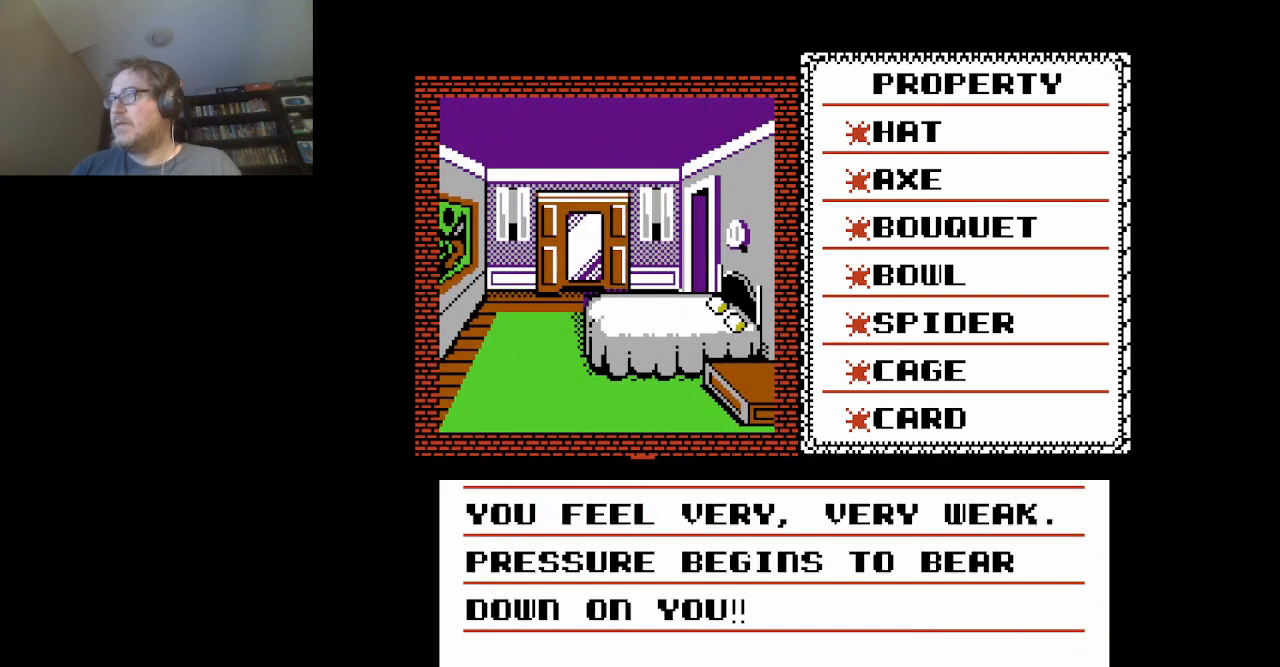
{"buttons": [], "events": [[42, "A", "up"]]}
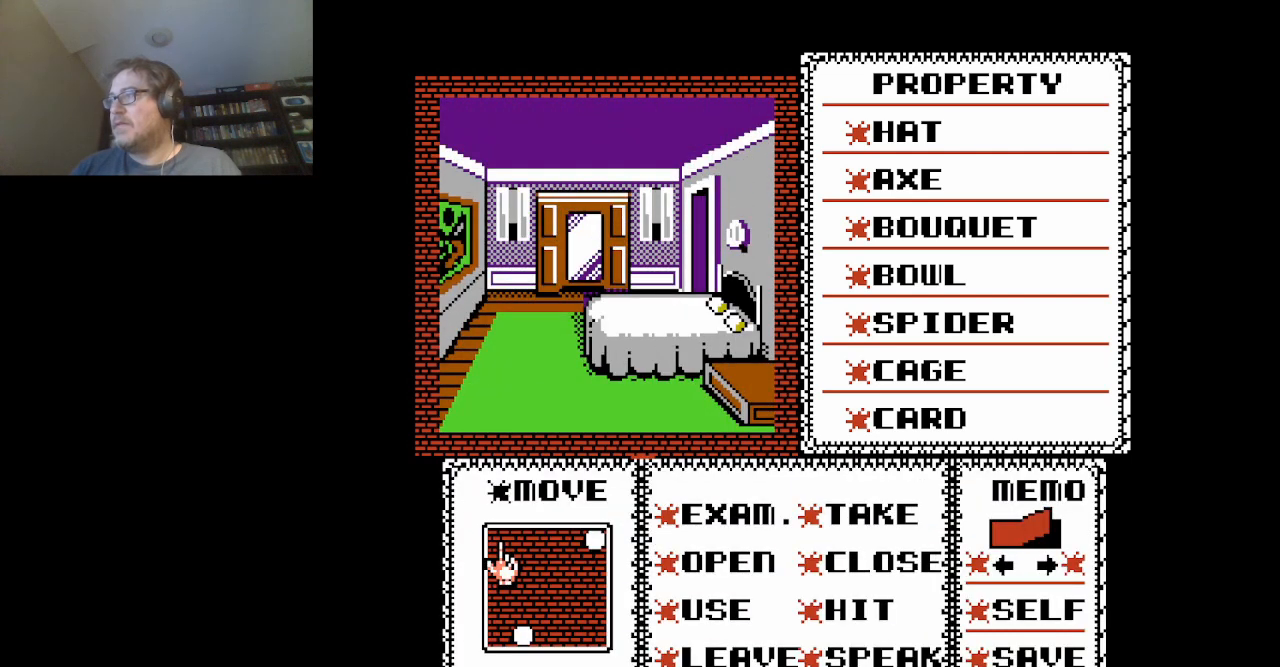
{"buttons": [], "events": [[42, "DPAD_RIGHT", "down"], [500, "DPAD_RIGHT", "up"]]}
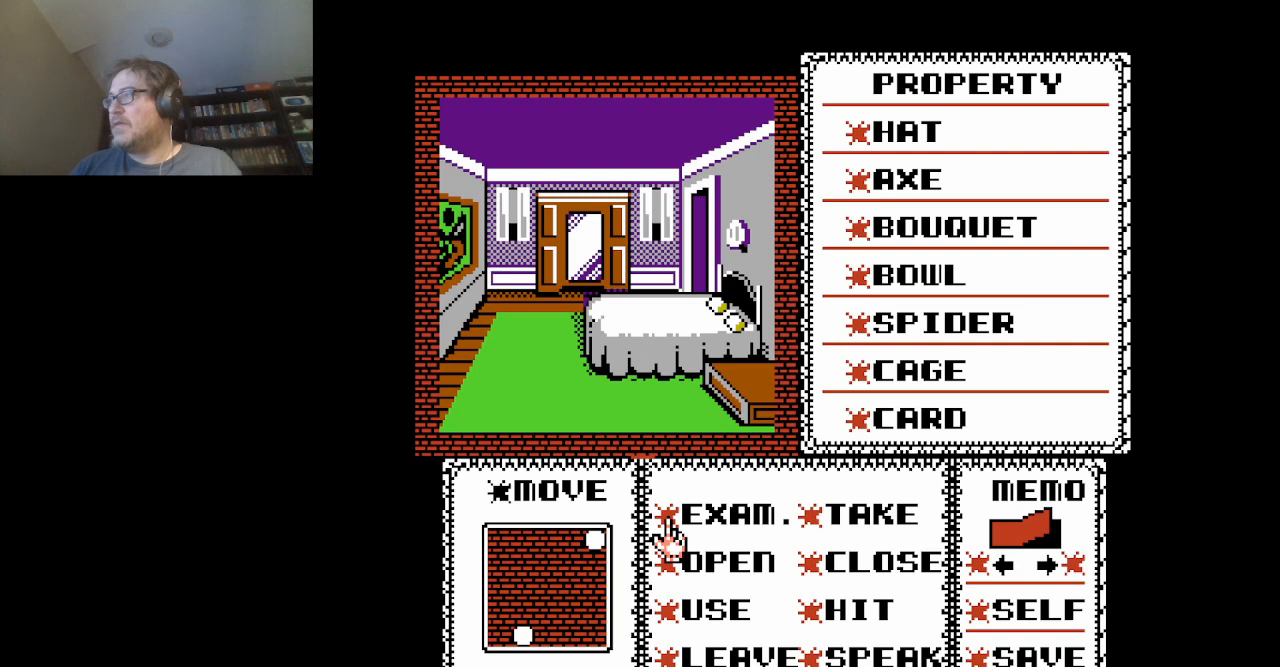
{"buttons": [], "events": [[376, "DPAD_DOWN", "down"], [417, "DPAD_DOWN", "up"]]}
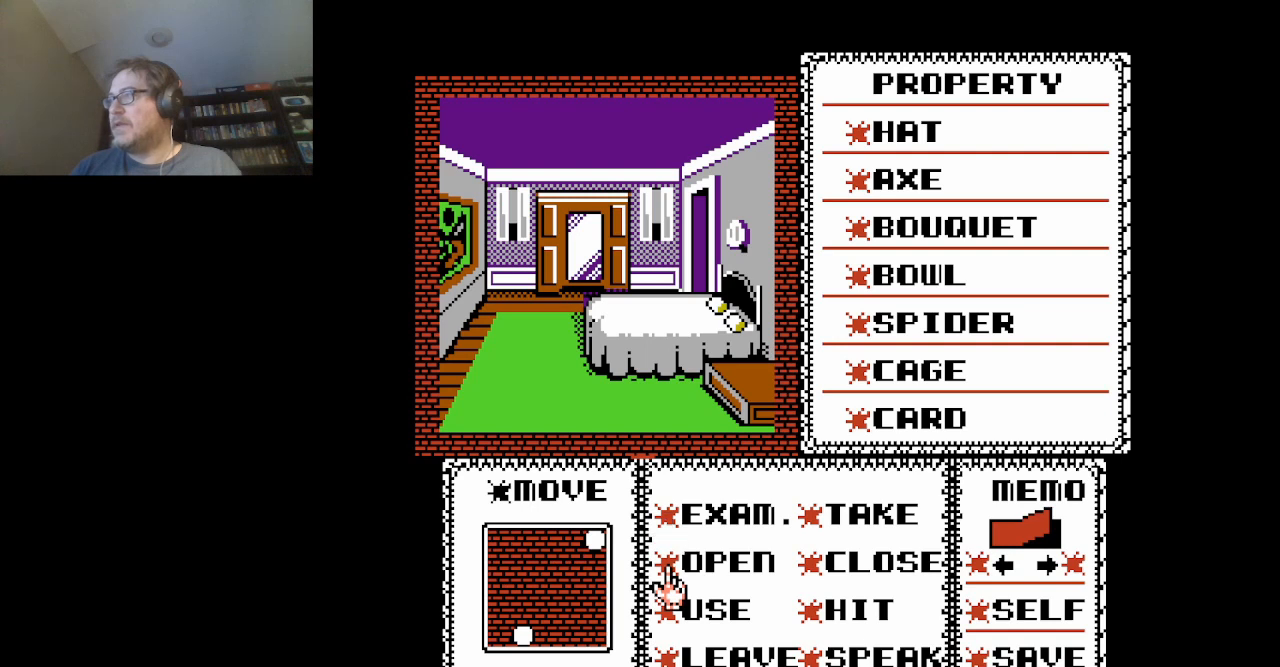
{"buttons": ["DPAD_UP"], "events": [[83, "A", "down"], [208, "A", "up"], [250, "DPAD_UP", "down"]]}
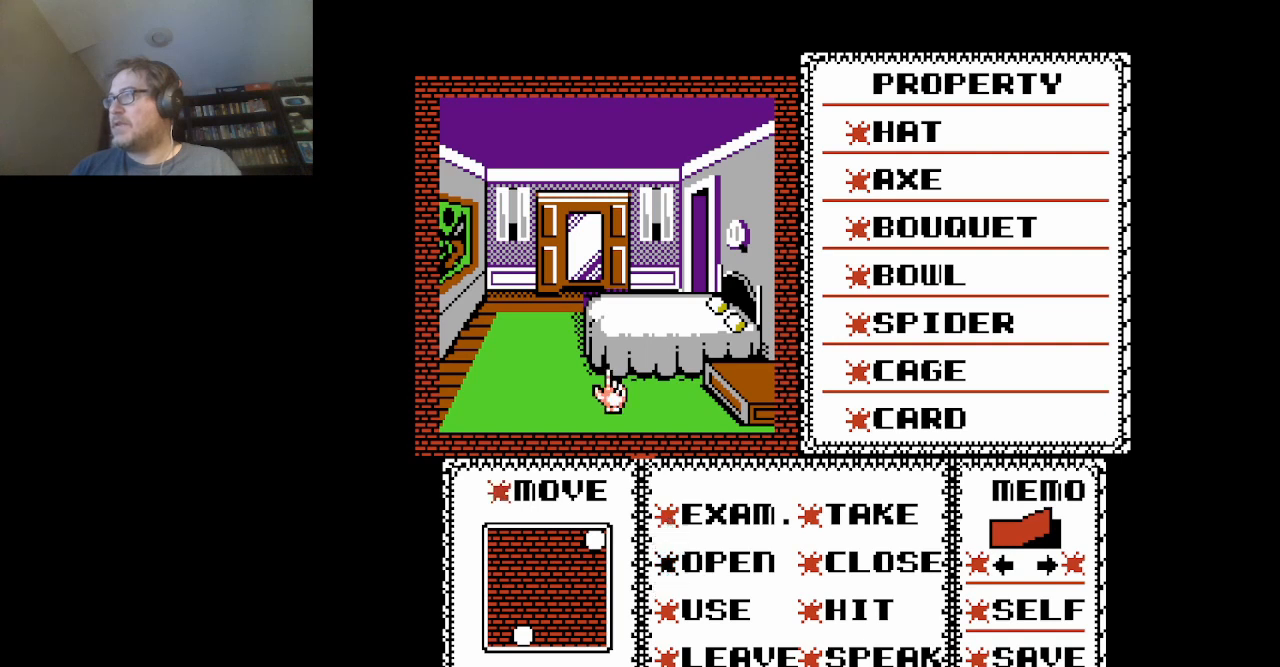
{"buttons": ["DPAD_RIGHT"], "events": [[251, "DPAD_UP", "up"], [376, "DPAD_RIGHT", "down"]]}
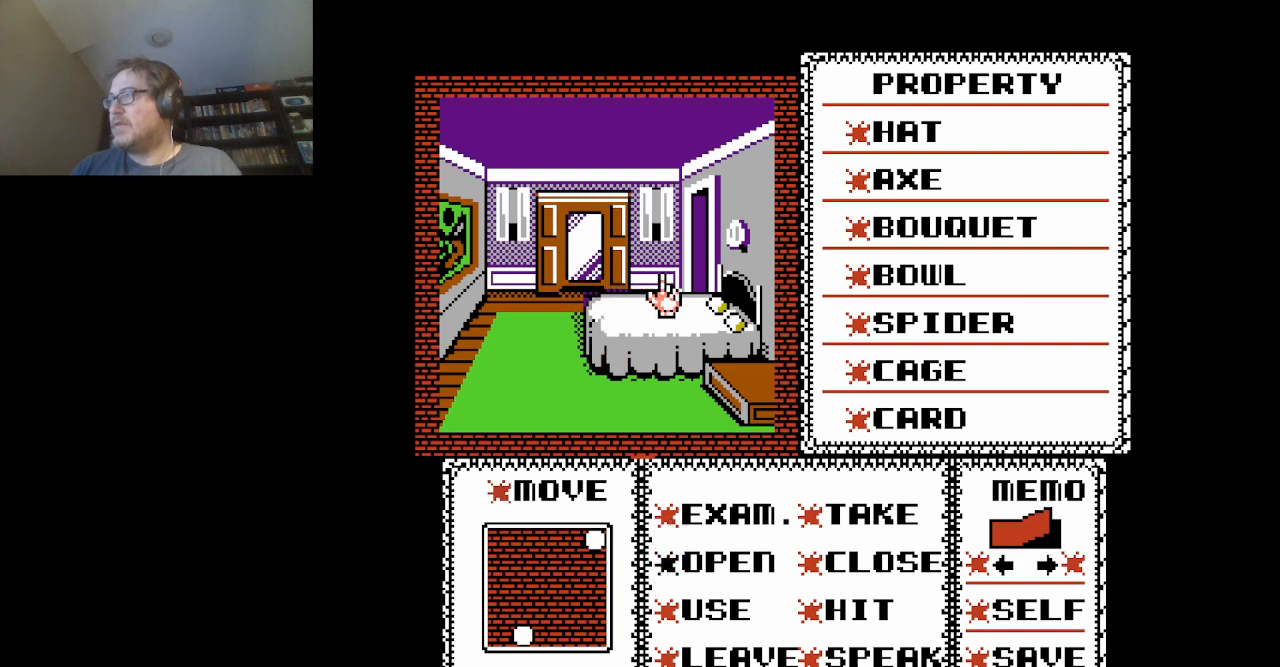
{"buttons": [], "events": [[125, "DPAD_RIGHT", "up"], [167, "DPAD_DOWN", "down"], [459, "DPAD_DOWN", "up"]]}
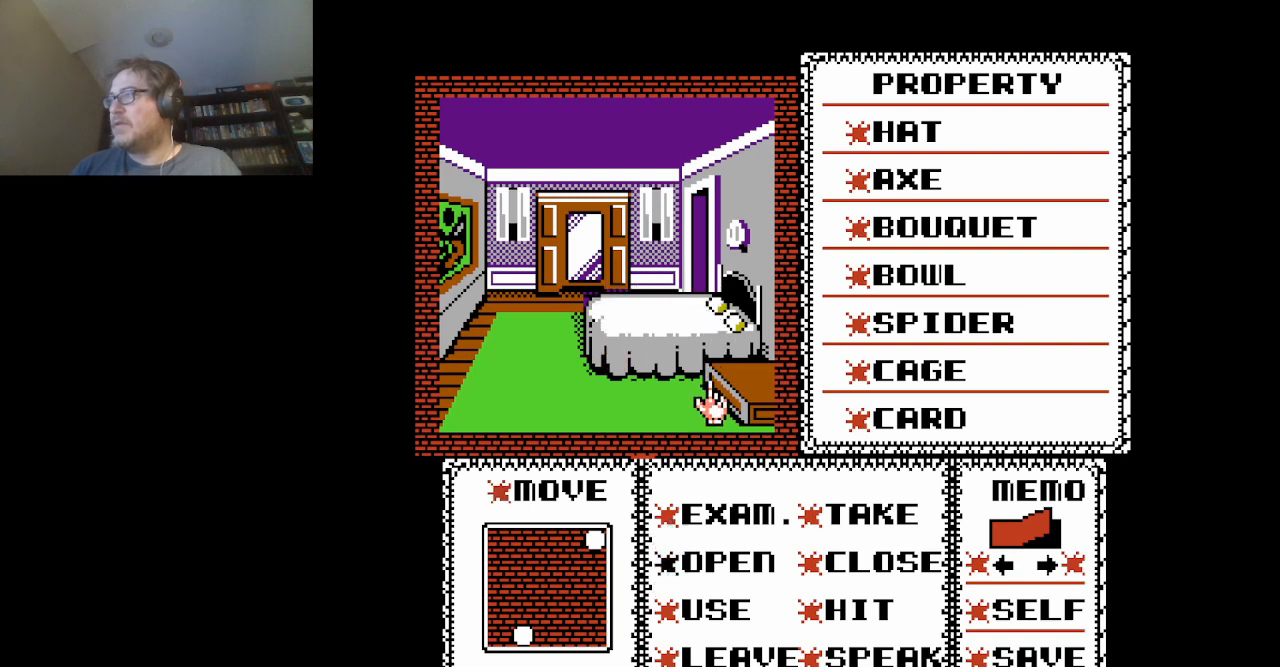
{"buttons": ["A"], "events": [[459, "A", "down"]]}
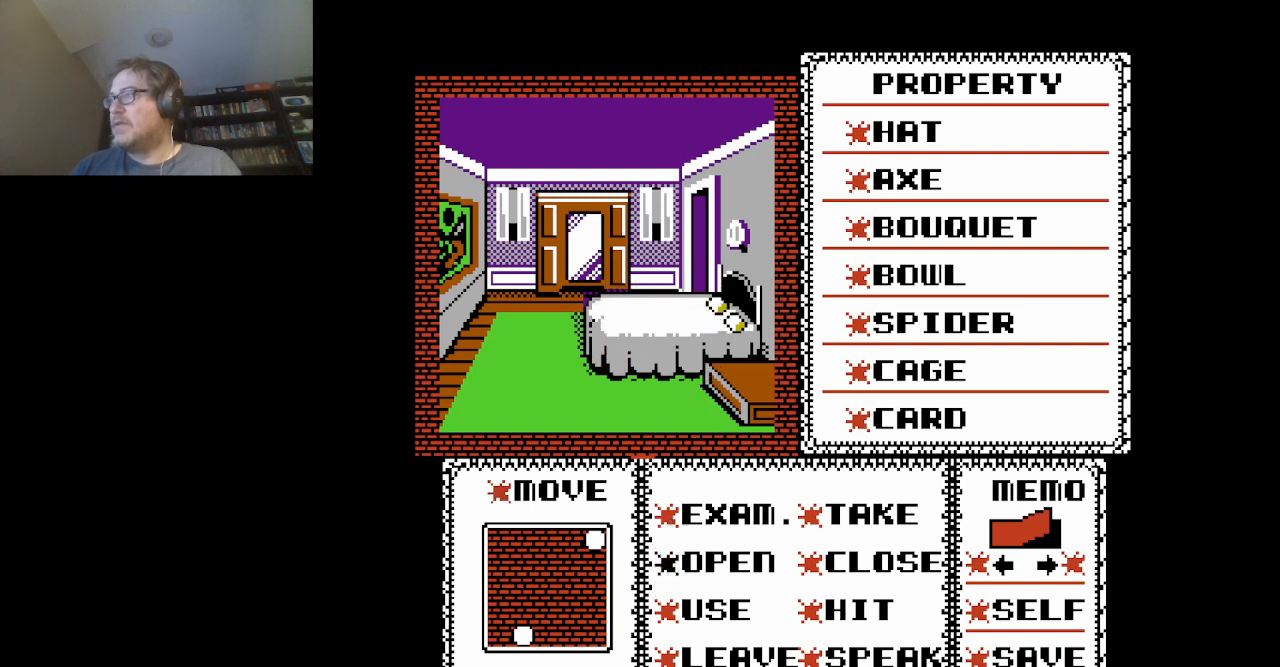
{"buttons": [], "events": [[125, "A", "up"]]}
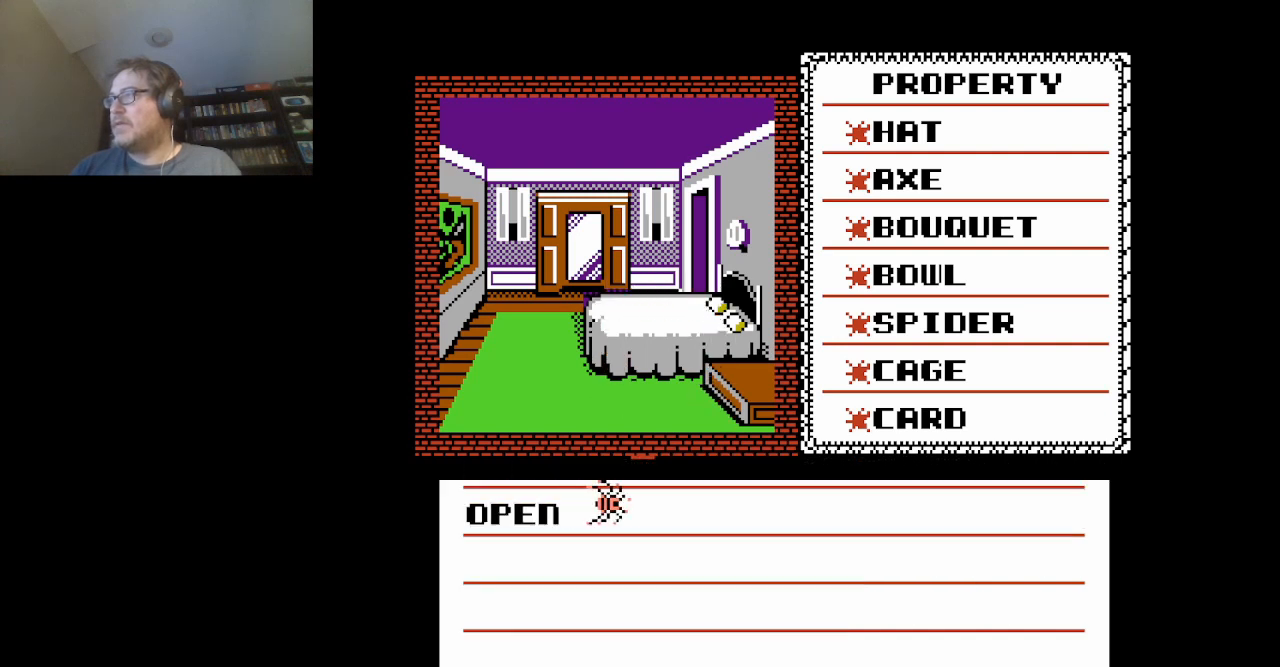
{"buttons": ["A"], "events": [[42, "A", "down"], [251, "A", "up"], [459, "A", "down"]]}
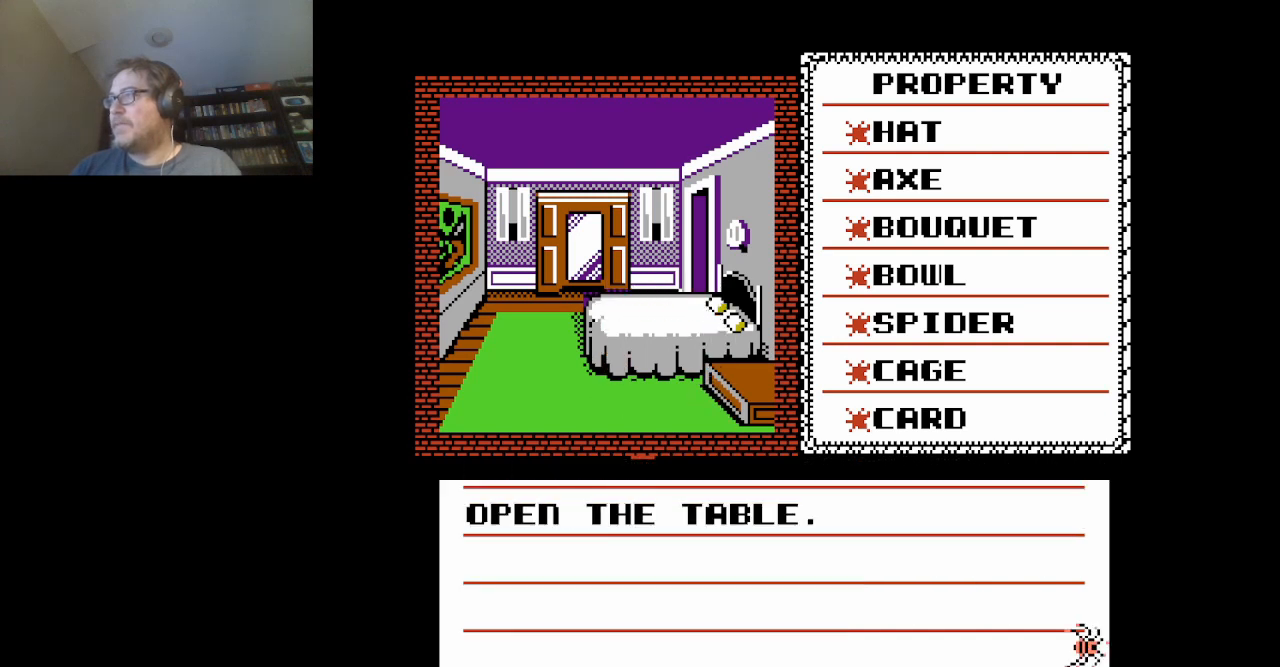
{"buttons": [], "events": [[42, "A", "up"]]}
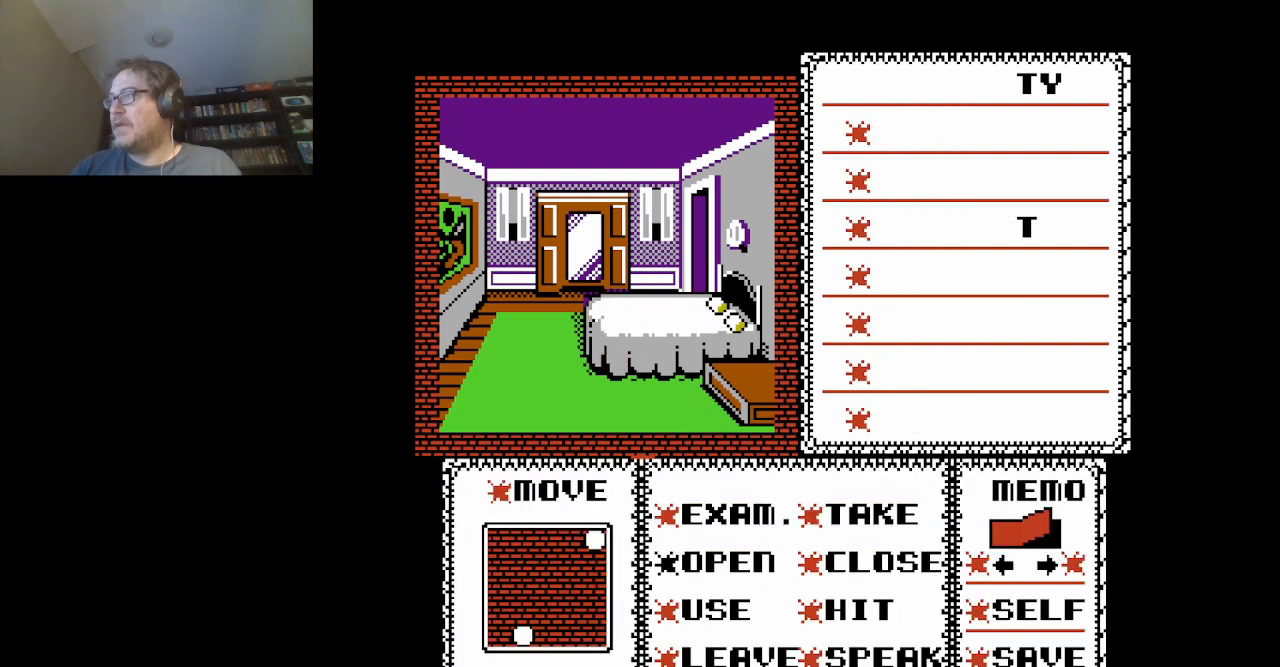
{"buttons": [], "events": []}
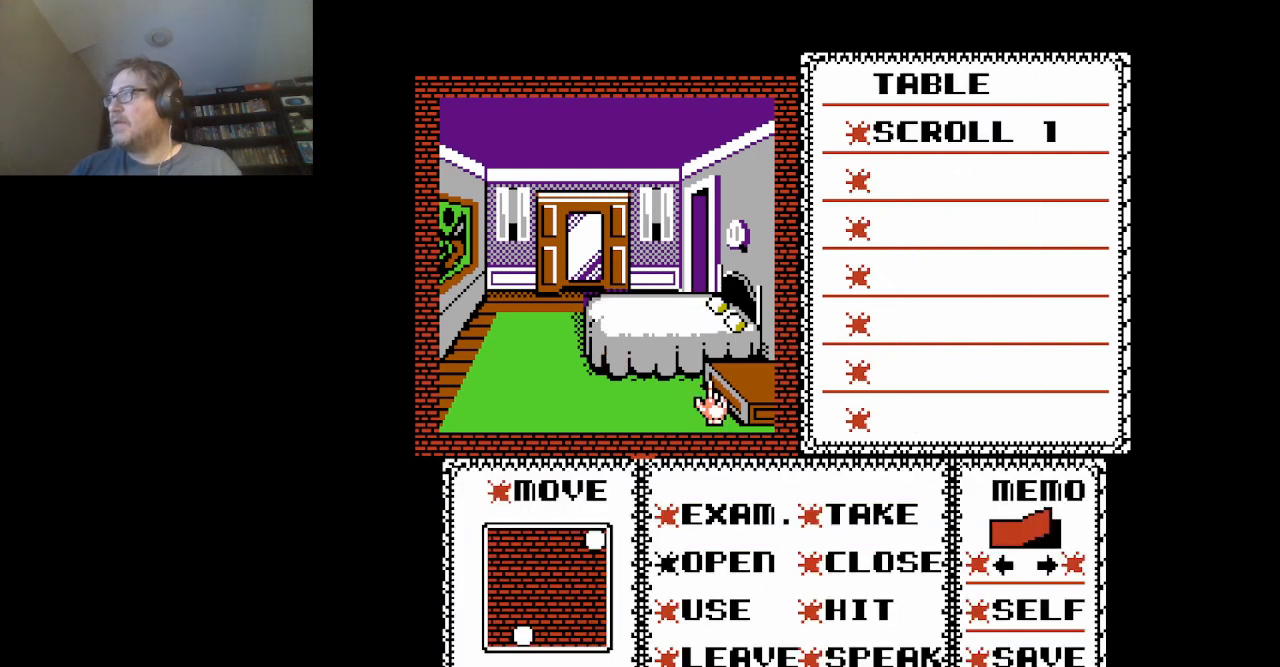
{"buttons": [], "events": []}
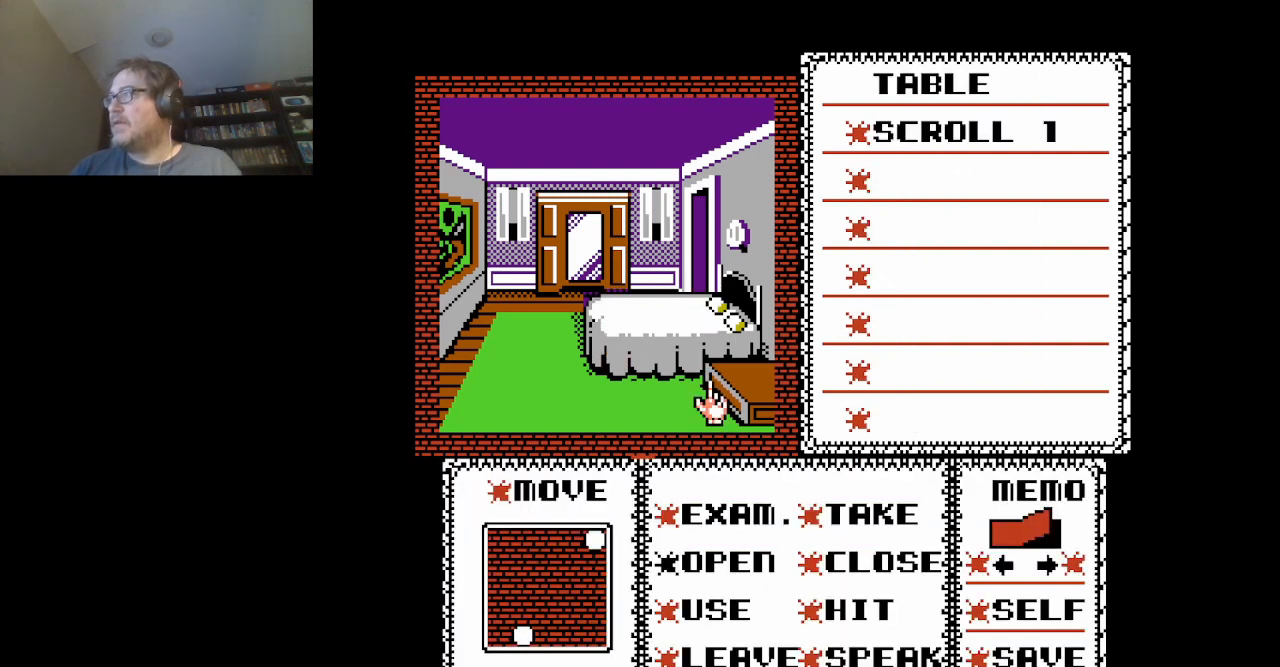
{"buttons": ["DPAD_DOWN"], "events": [[209, "DPAD_DOWN", "down"]]}
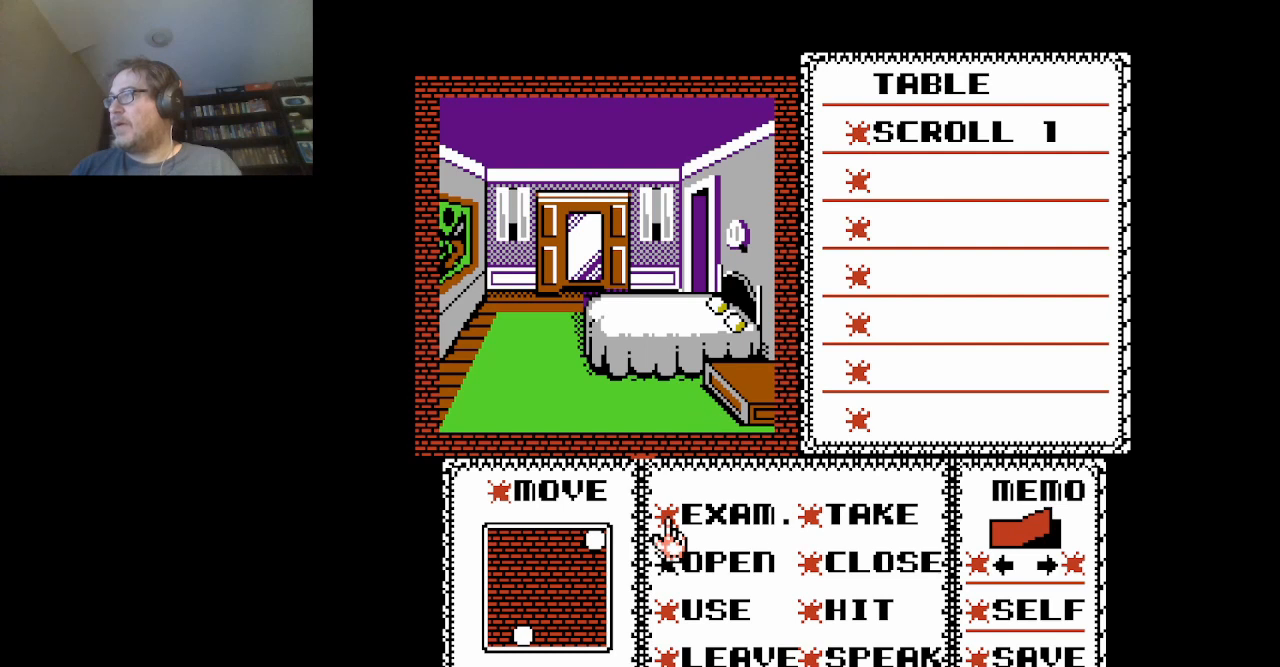
{"buttons": [], "events": [[208, "DPAD_DOWN", "up"]]}
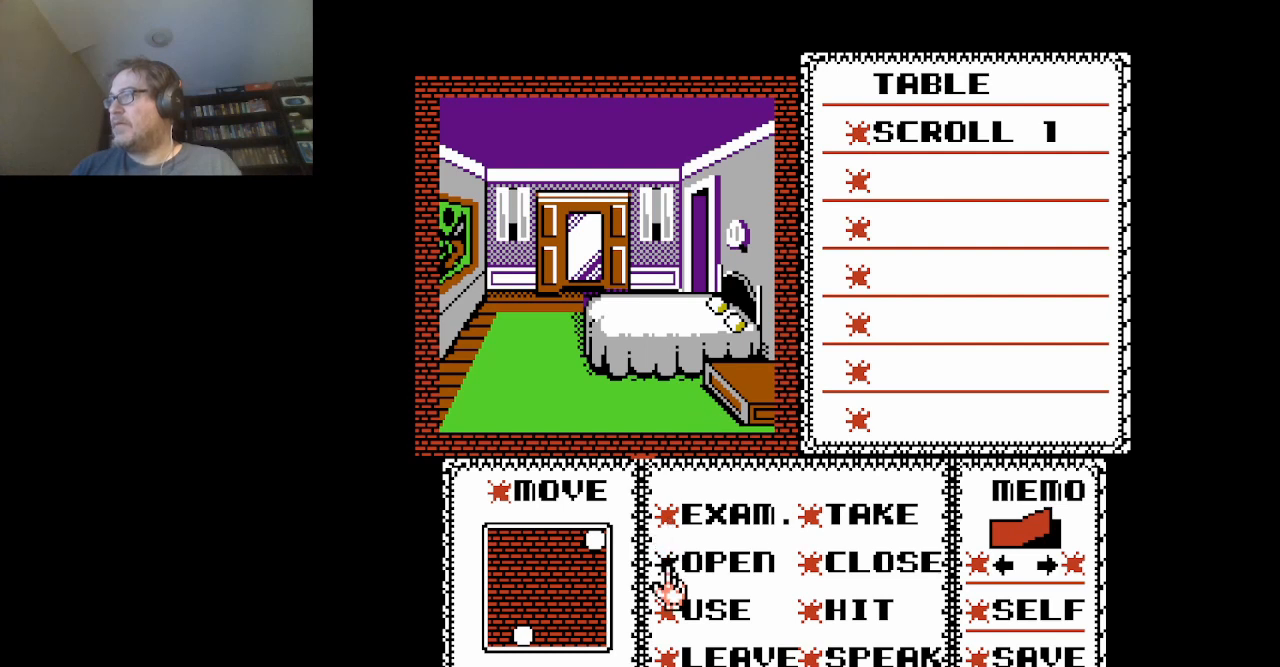
{"buttons": [], "events": [[167, "DPAD_DOWN", "down"], [292, "DPAD_DOWN", "up"]]}
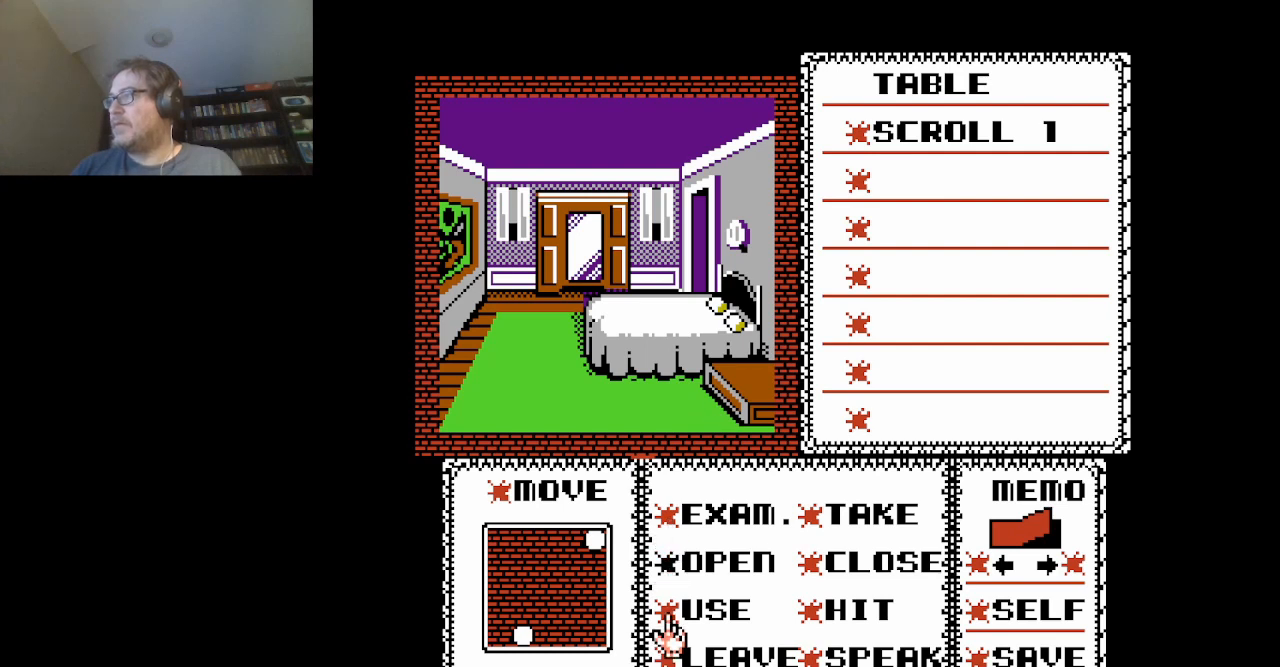
{"buttons": [], "events": []}
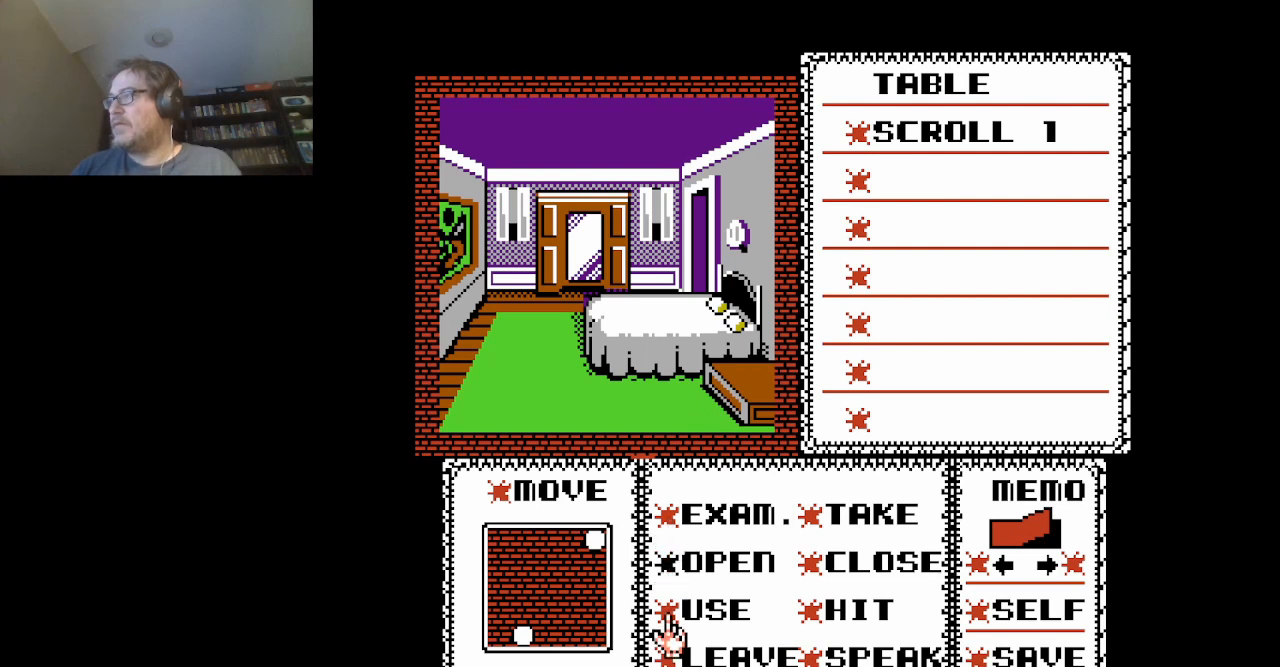
{"buttons": [], "events": []}